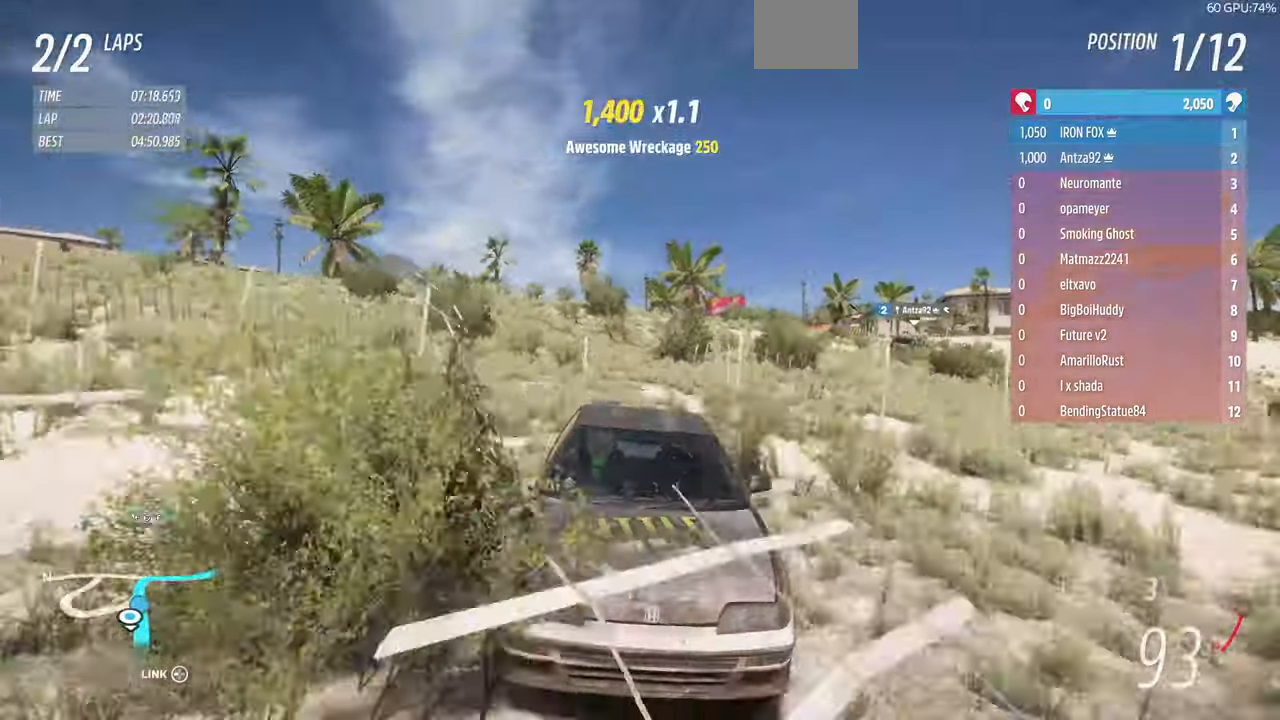
Gameplay with a controller (PlayStation layout); each line is a JSON object with the inputs held at the frame after it. "events" lists button and stick changes between this image and that frame as [ms after this image, input, new state], when the widget could be followed in between. Not read: START.
{"buttons": ["R2"], "left_stick": "center", "right_stick": "center", "events": [[67, "right_stick", "center"]]}
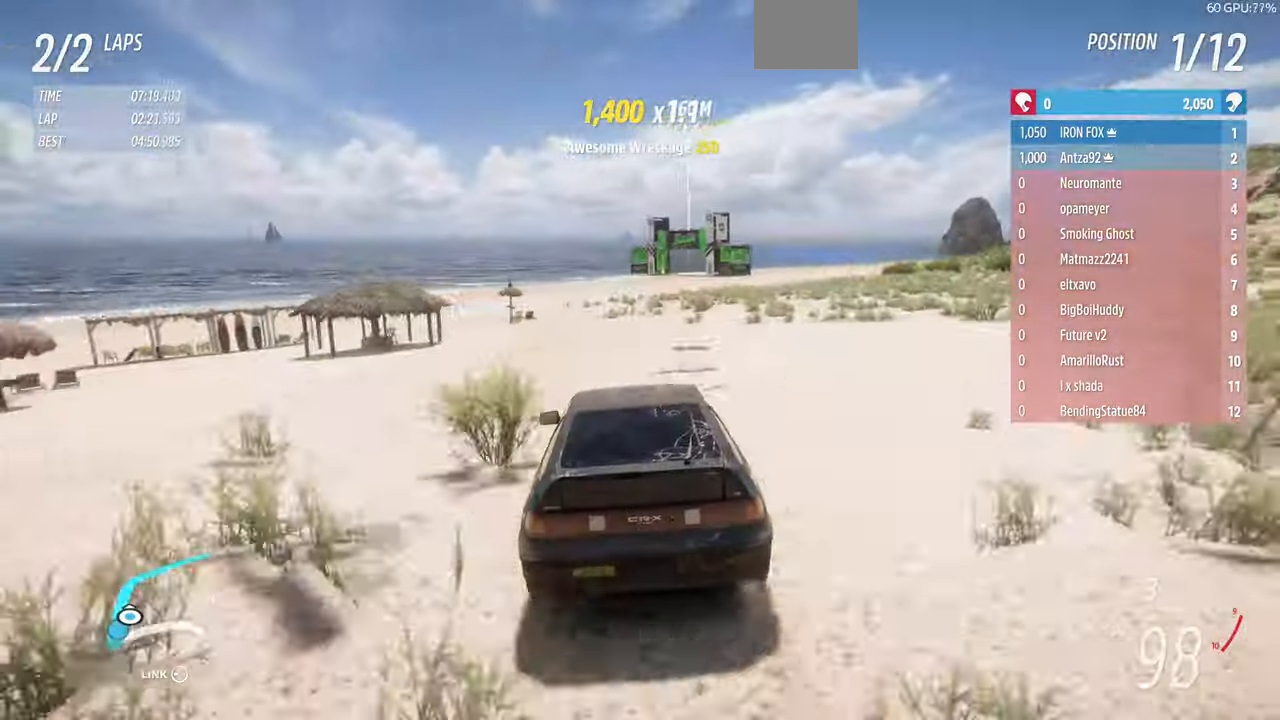
{"buttons": ["R2"], "left_stick": "up", "right_stick": "center", "events": [[334, "left_stick", "up"]]}
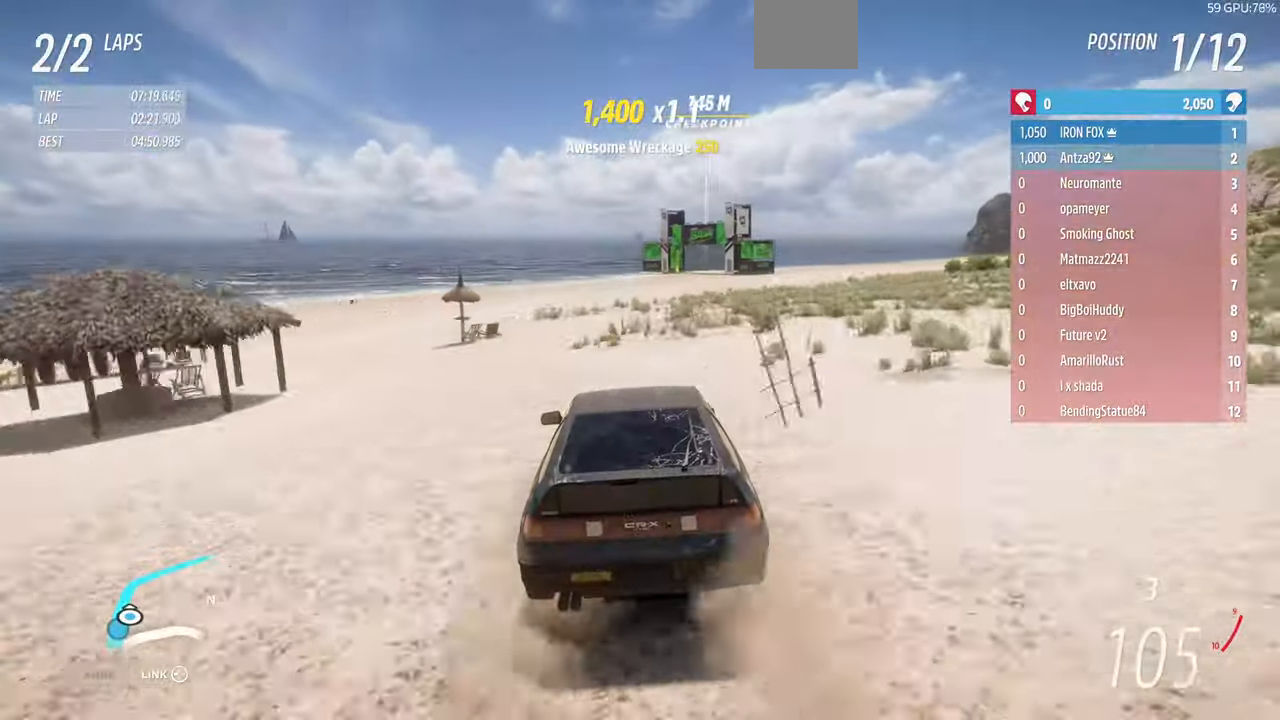
{"buttons": ["R2"], "left_stick": "up", "right_stick": "center", "events": []}
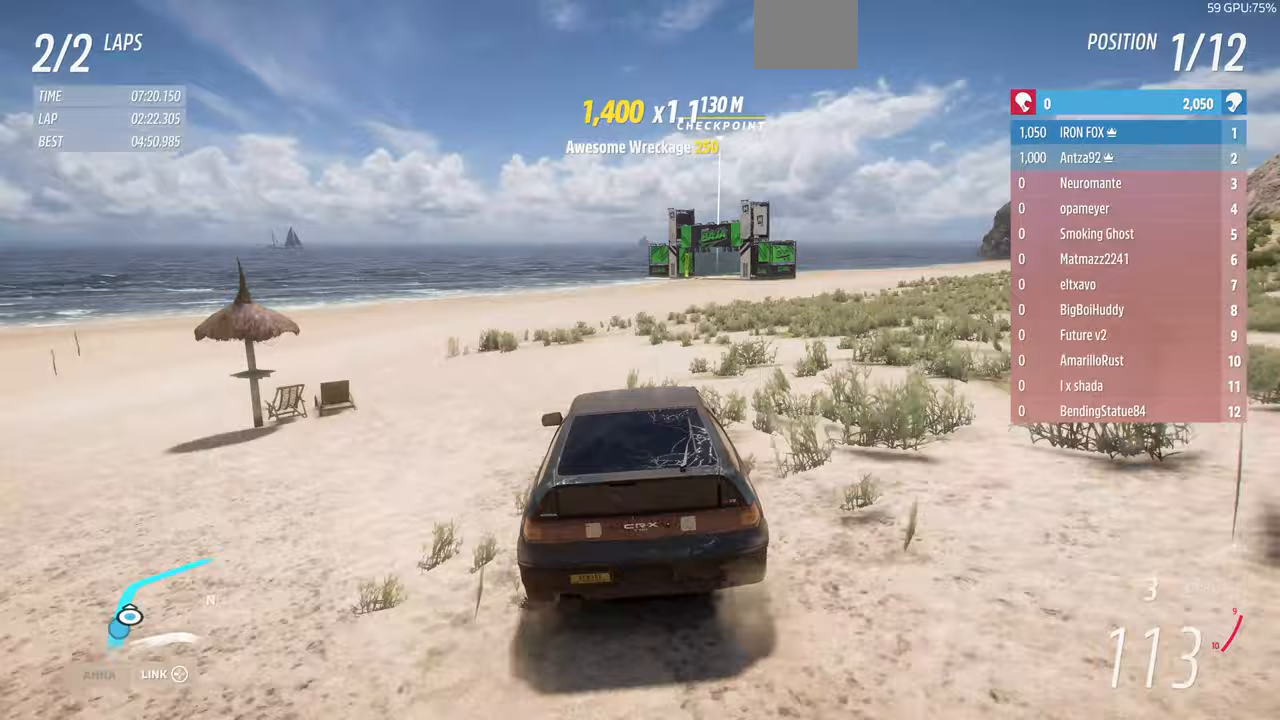
{"buttons": ["R2"], "left_stick": "up", "right_stick": "center", "events": []}
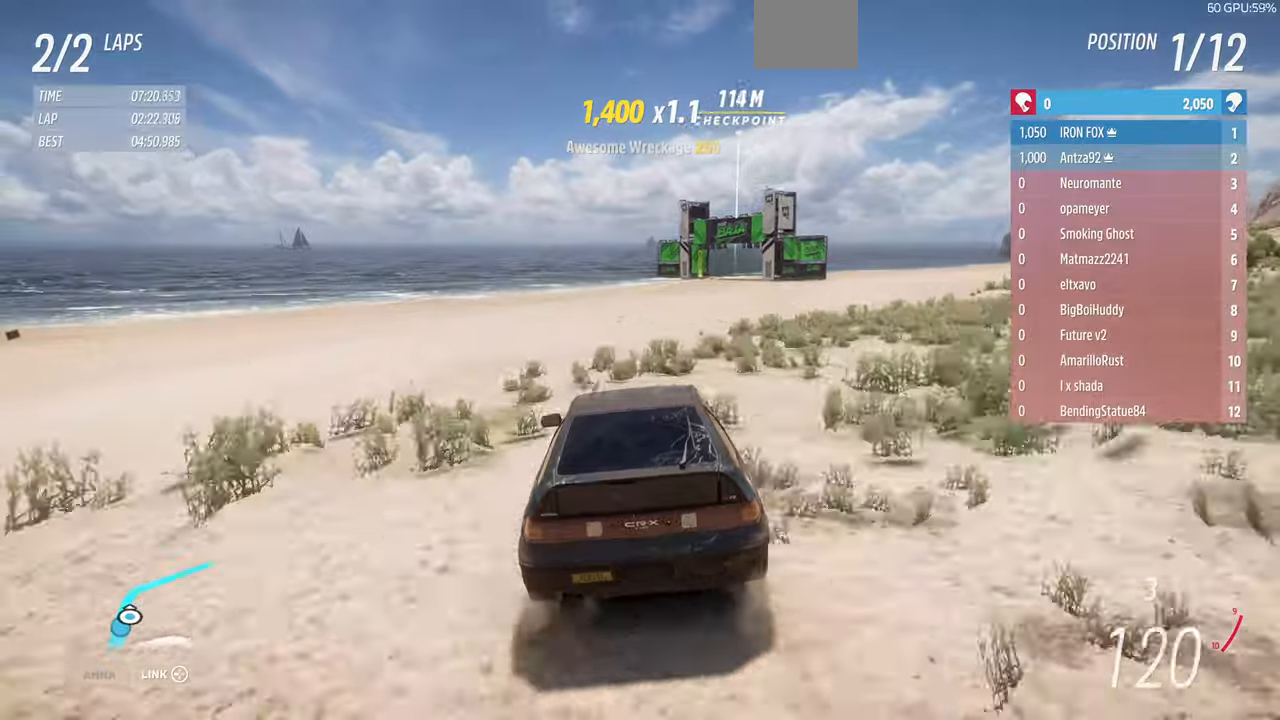
{"buttons": [], "left_stick": "up-right", "right_stick": "center", "events": [[433, "left_stick", "up-right"], [467, "R2", "up"]]}
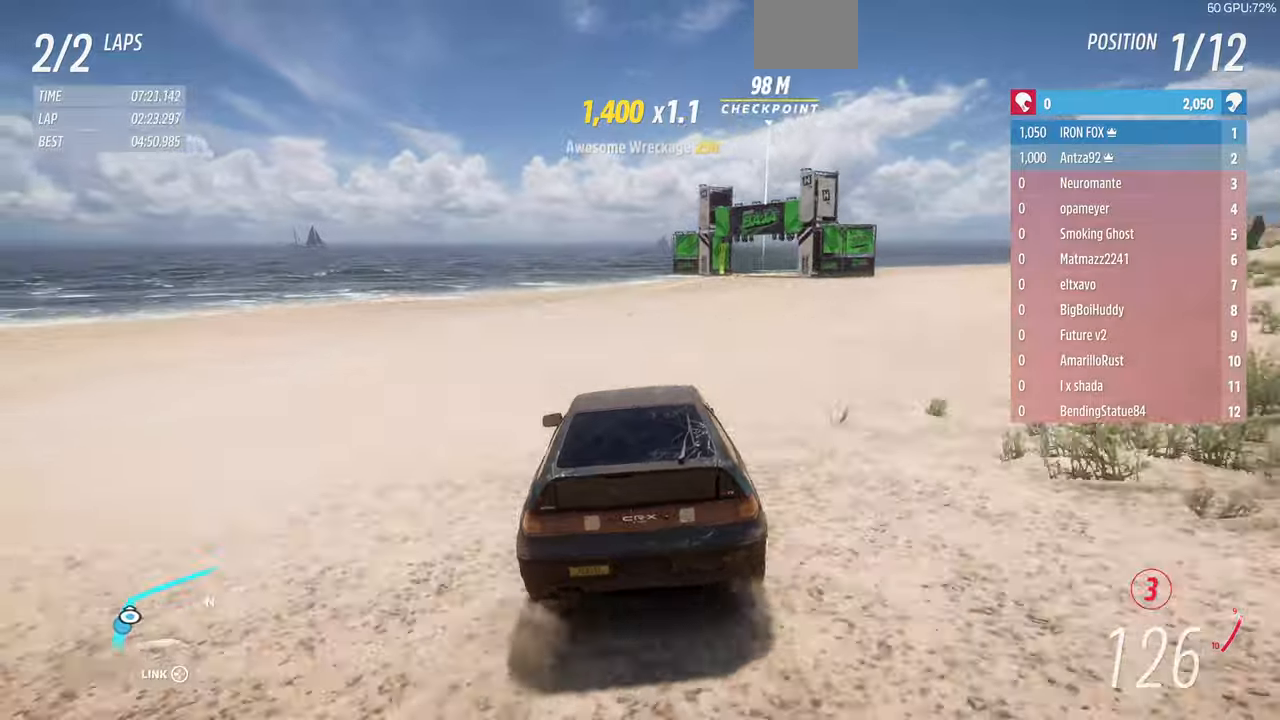
{"buttons": [], "left_stick": "up-right", "right_stick": "center", "events": [[133, "R2", "down"], [433, "R2", "up"]]}
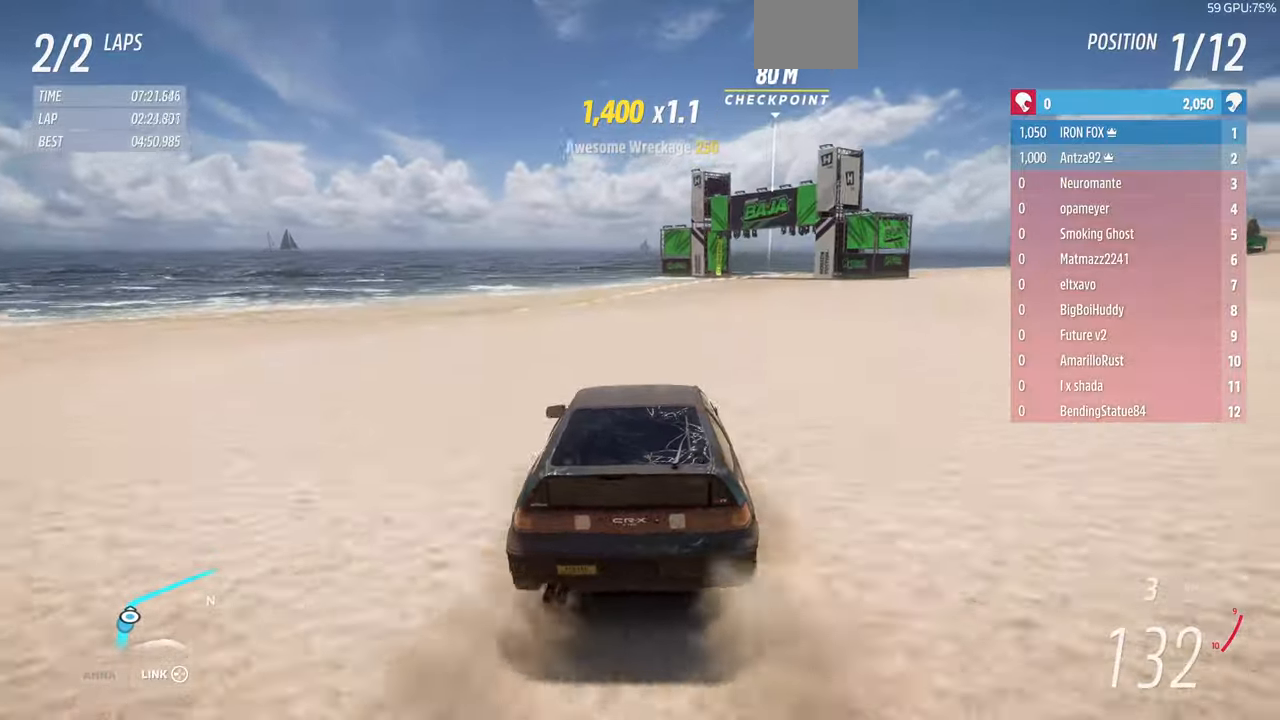
{"buttons": ["R2"], "left_stick": "up", "right_stick": "center", "events": [[333, "left_stick", "up"], [367, "R2", "down"]]}
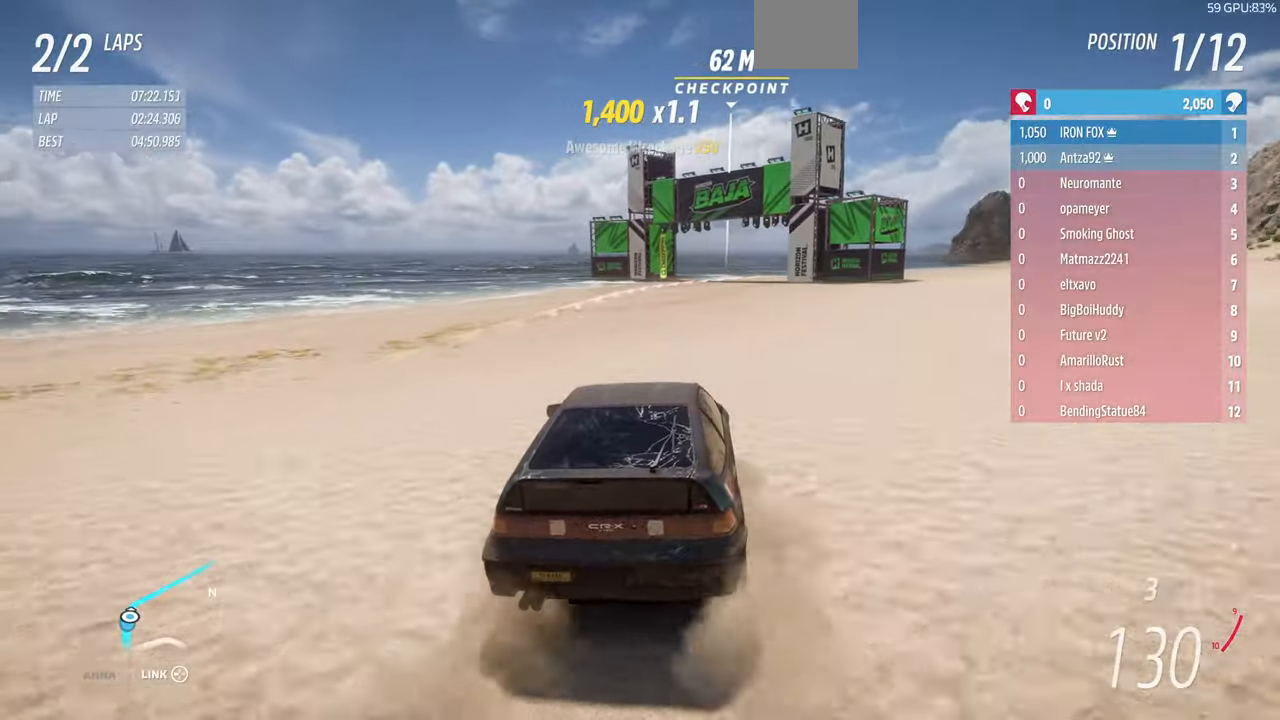
{"buttons": ["R2"], "left_stick": "up-right", "right_stick": "center", "events": [[33, "left_stick", "up-right"], [200, "R2", "up"], [433, "R2", "down"]]}
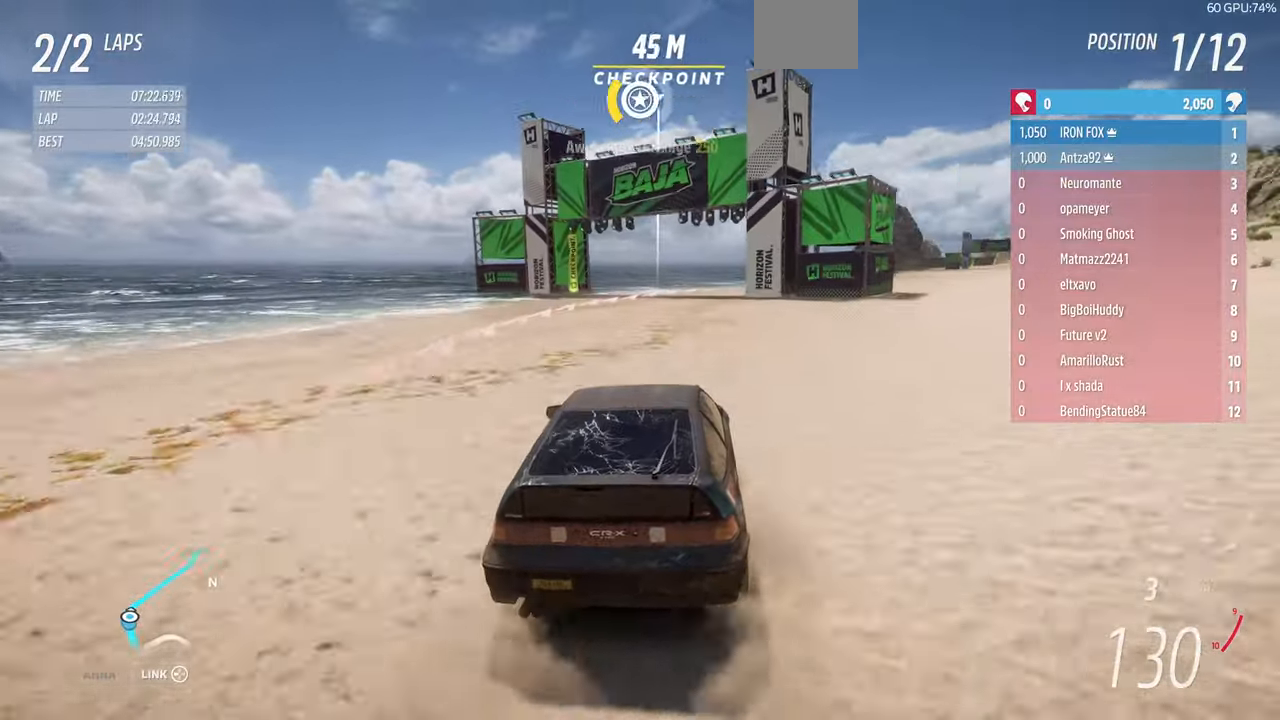
{"buttons": [], "left_stick": "up-right", "right_stick": "center", "events": [[167, "R2", "up"]]}
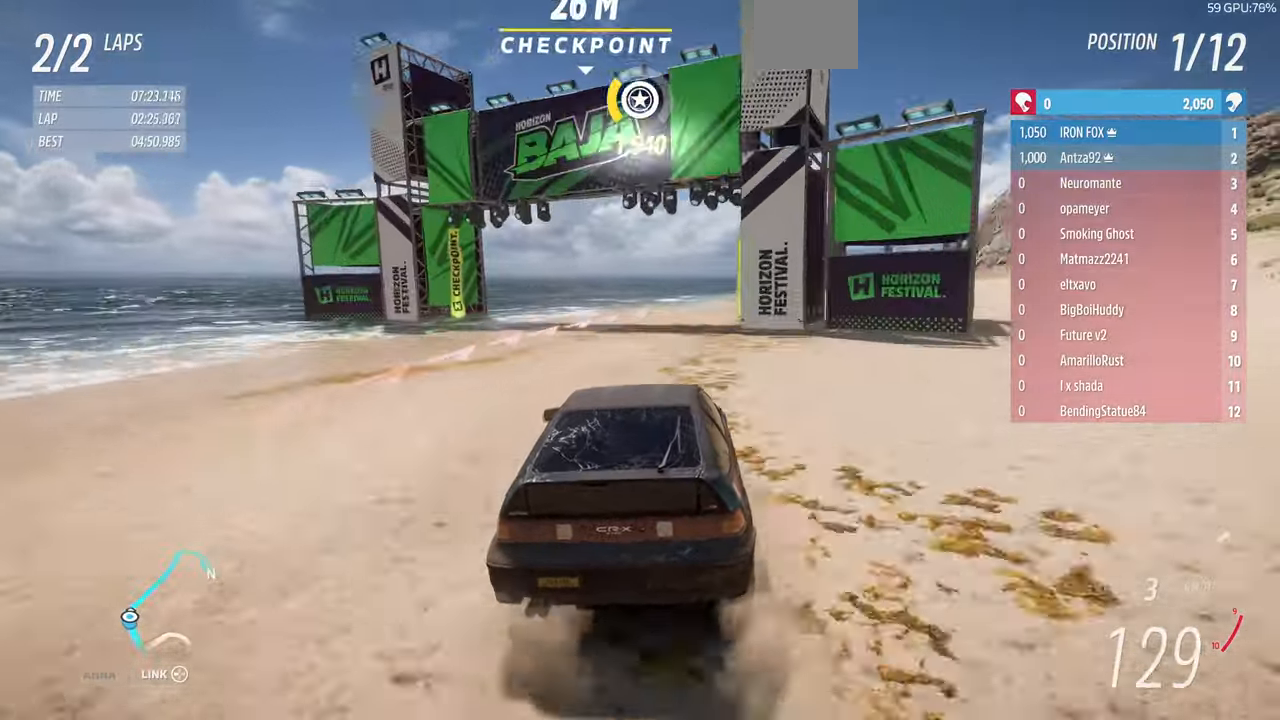
{"buttons": [], "left_stick": "up-right", "right_stick": "center", "events": []}
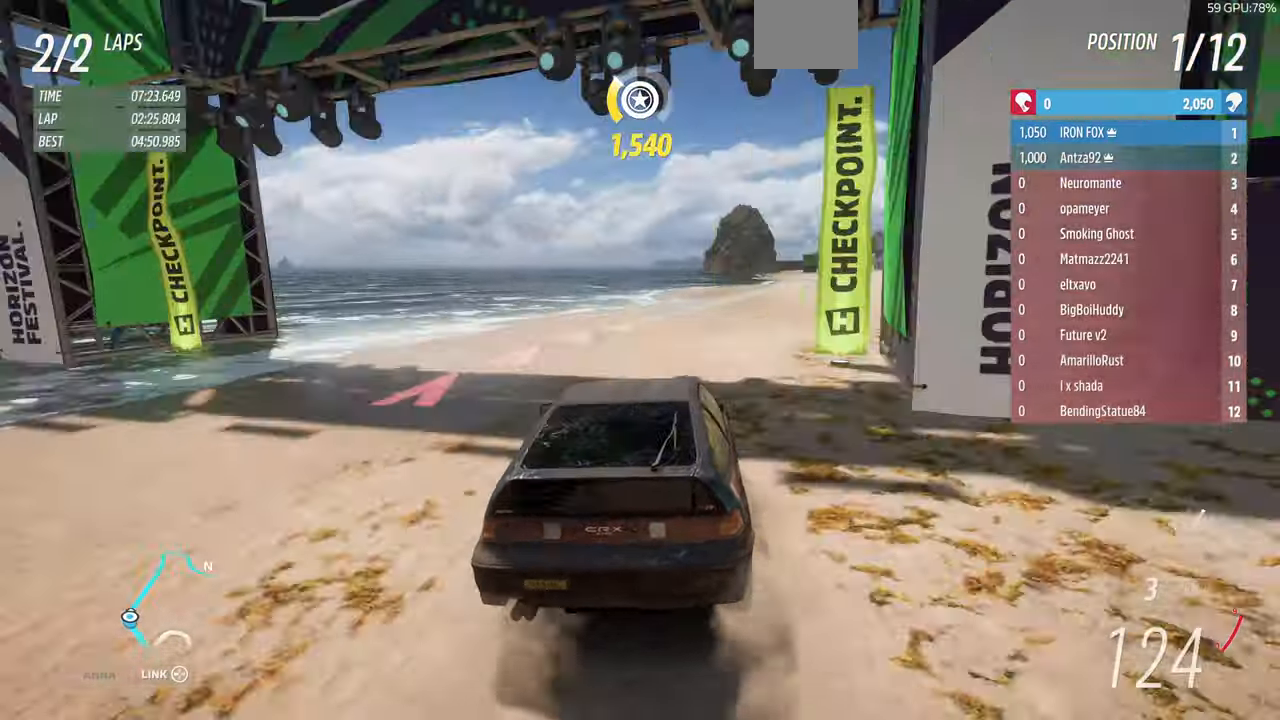
{"buttons": ["R2"], "left_stick": "up-right", "right_stick": "center", "events": [[200, "R2", "down"], [267, "left_stick", "center"], [400, "left_stick", "up-right"]]}
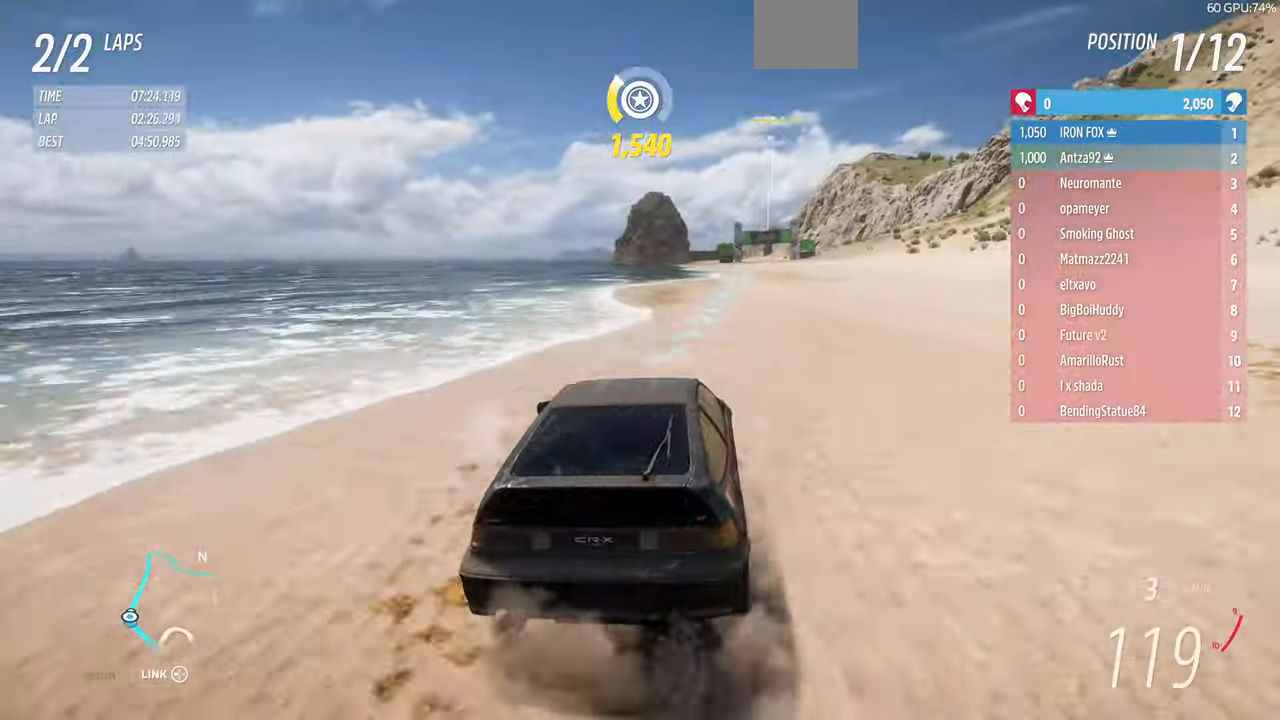
{"buttons": ["R2"], "left_stick": "up-right", "right_stick": "center", "events": []}
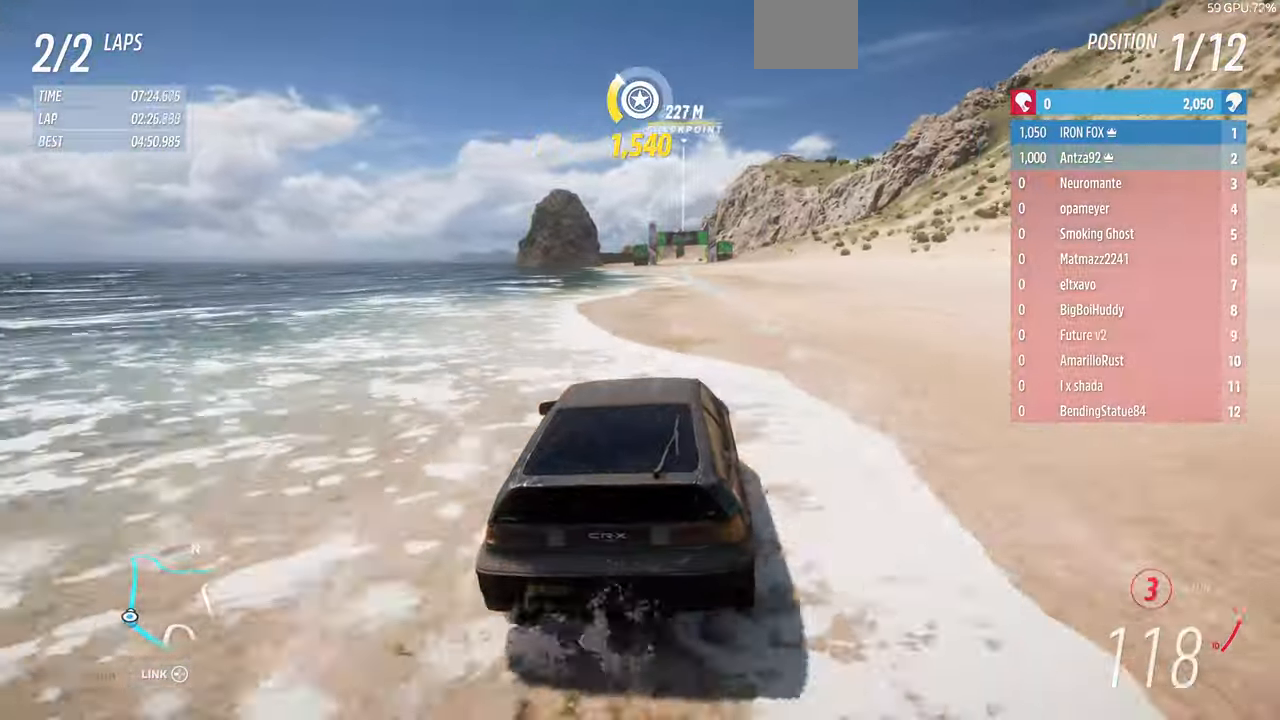
{"buttons": ["R2"], "left_stick": "up-right", "right_stick": "center", "events": []}
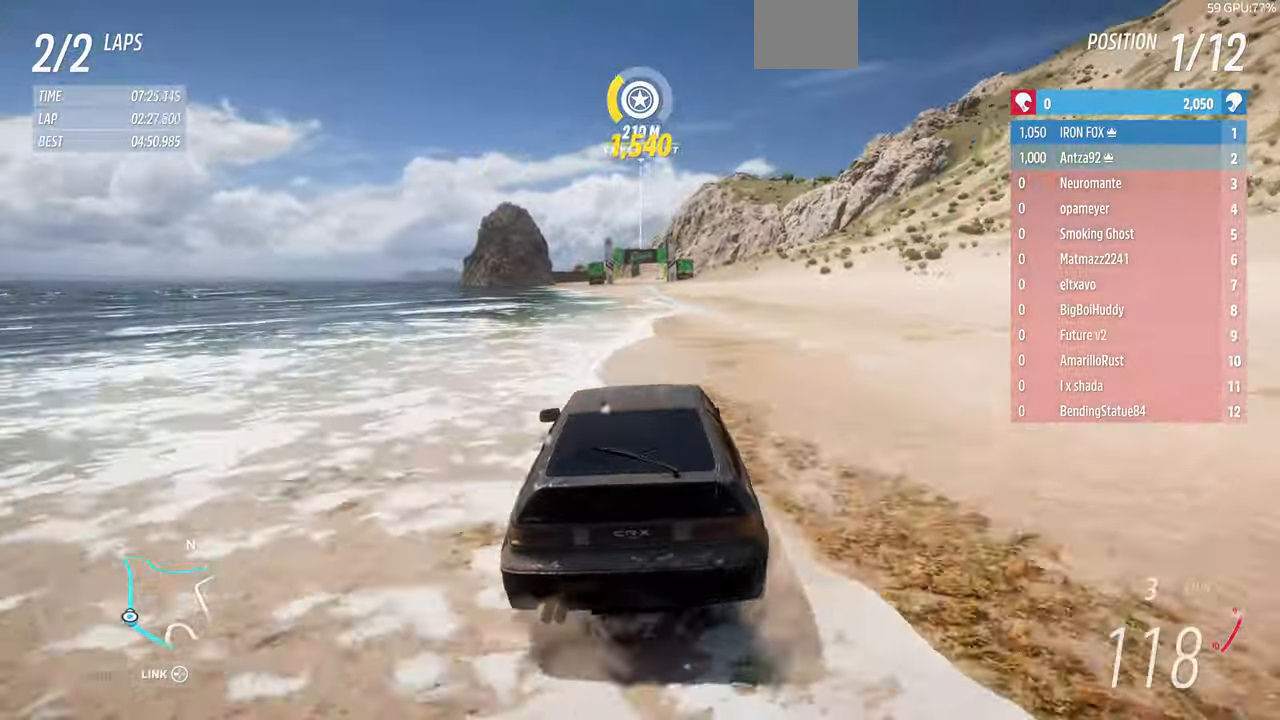
{"buttons": ["R2"], "left_stick": "up-right", "right_stick": "center", "events": []}
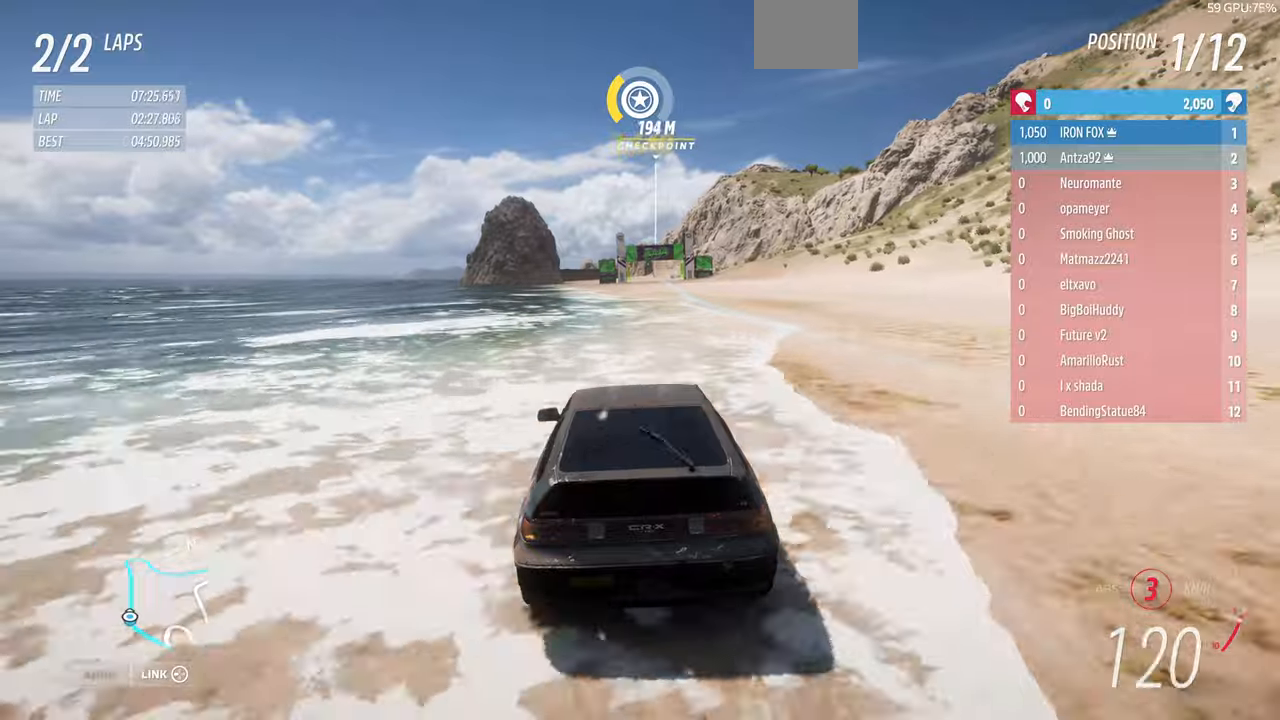
{"buttons": ["R2"], "left_stick": "center", "right_stick": "center", "events": [[433, "left_stick", "center"]]}
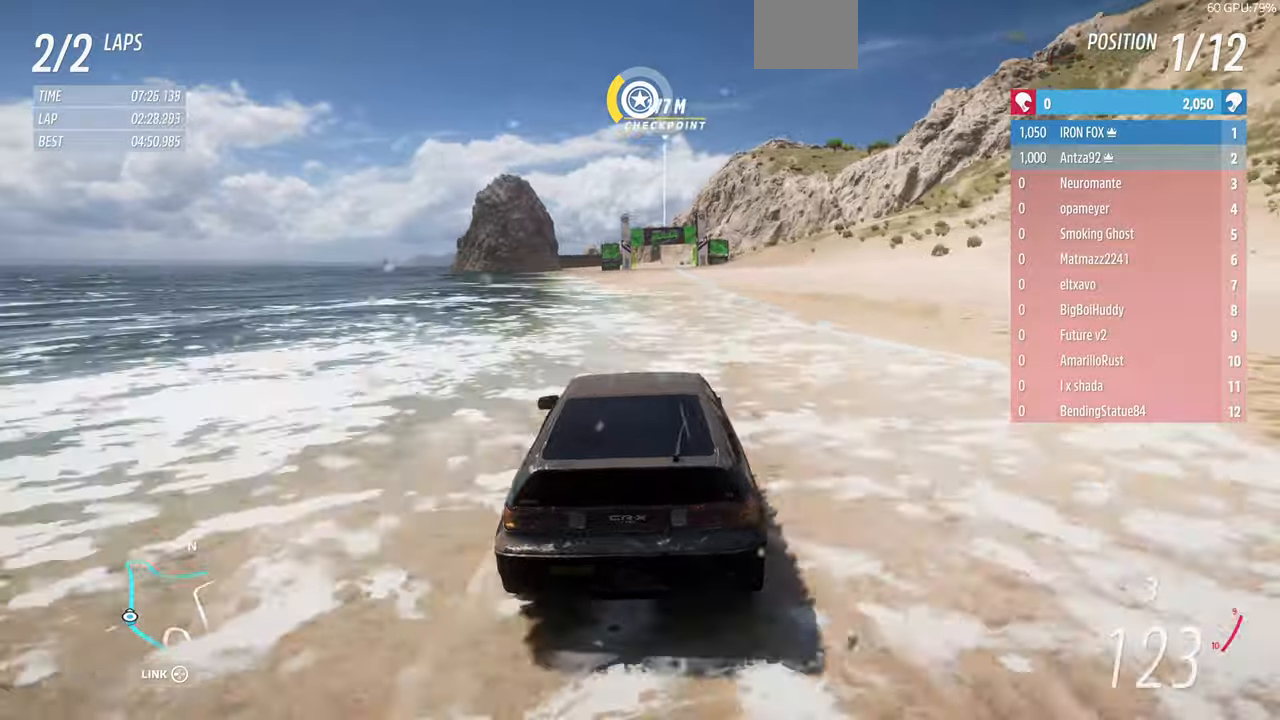
{"buttons": ["R2"], "left_stick": "center", "right_stick": "center", "events": [[33, "left_stick", "right"], [33, "right_stick", "down"], [300, "left_stick", "center"], [433, "right_stick", "center"]]}
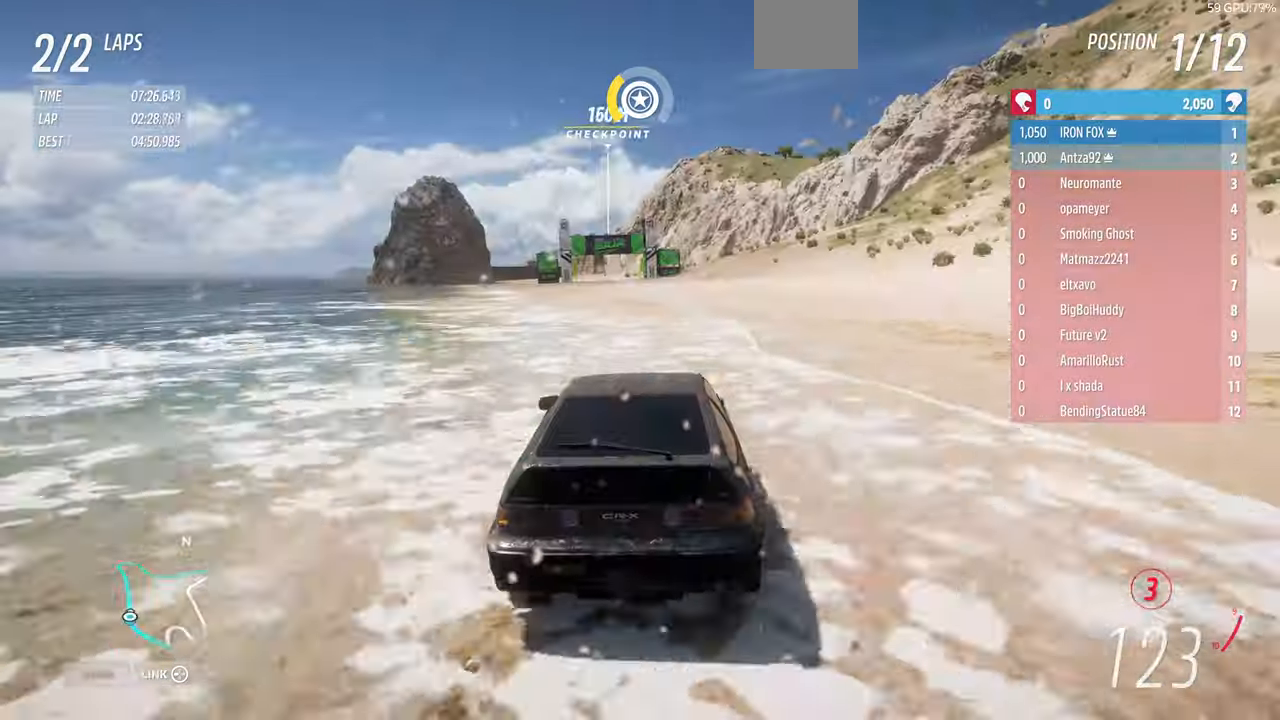
{"buttons": ["R2"], "left_stick": "up", "right_stick": "center", "events": [[66, "left_stick", "up-right"], [300, "left_stick", "up"]]}
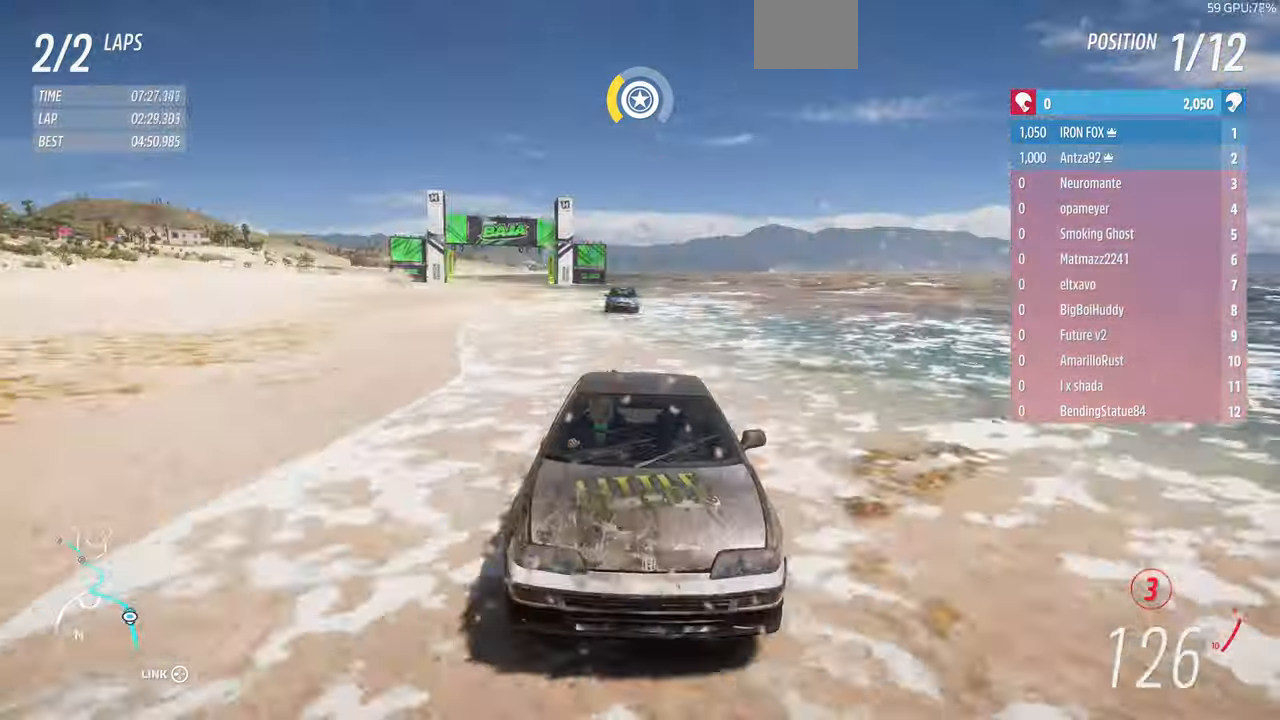
{"buttons": ["R2"], "left_stick": "up", "right_stick": "down", "events": [[33, "right_stick", "down"]]}
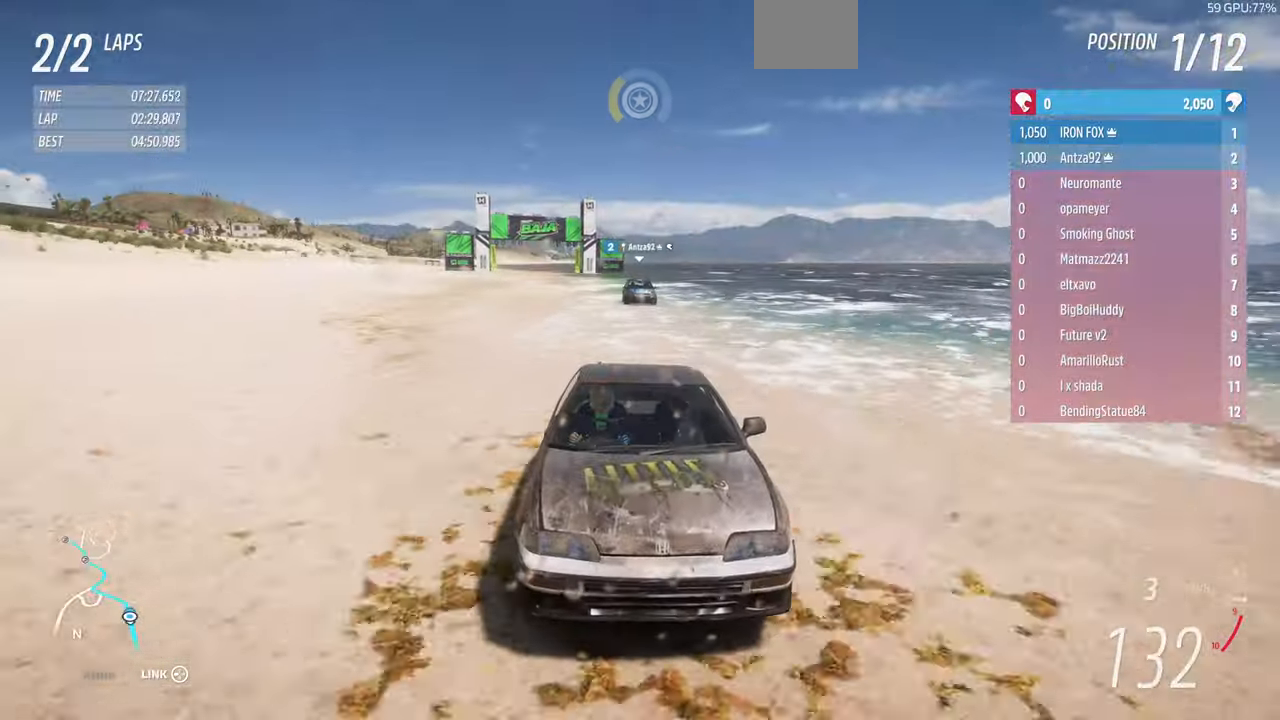
{"buttons": ["R2"], "left_stick": "up", "right_stick": "center", "events": [[33, "right_stick", "center"]]}
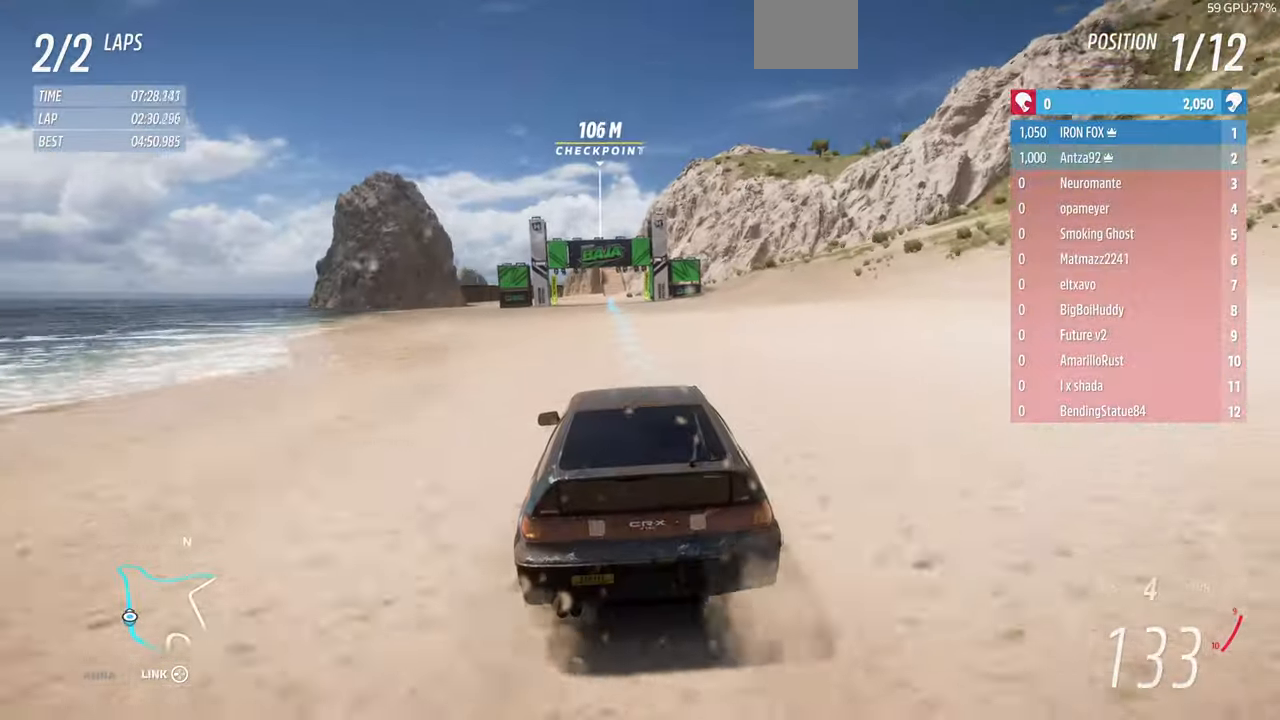
{"buttons": ["R2"], "left_stick": "up", "right_stick": "down", "events": [[233, "right_stick", "down"]]}
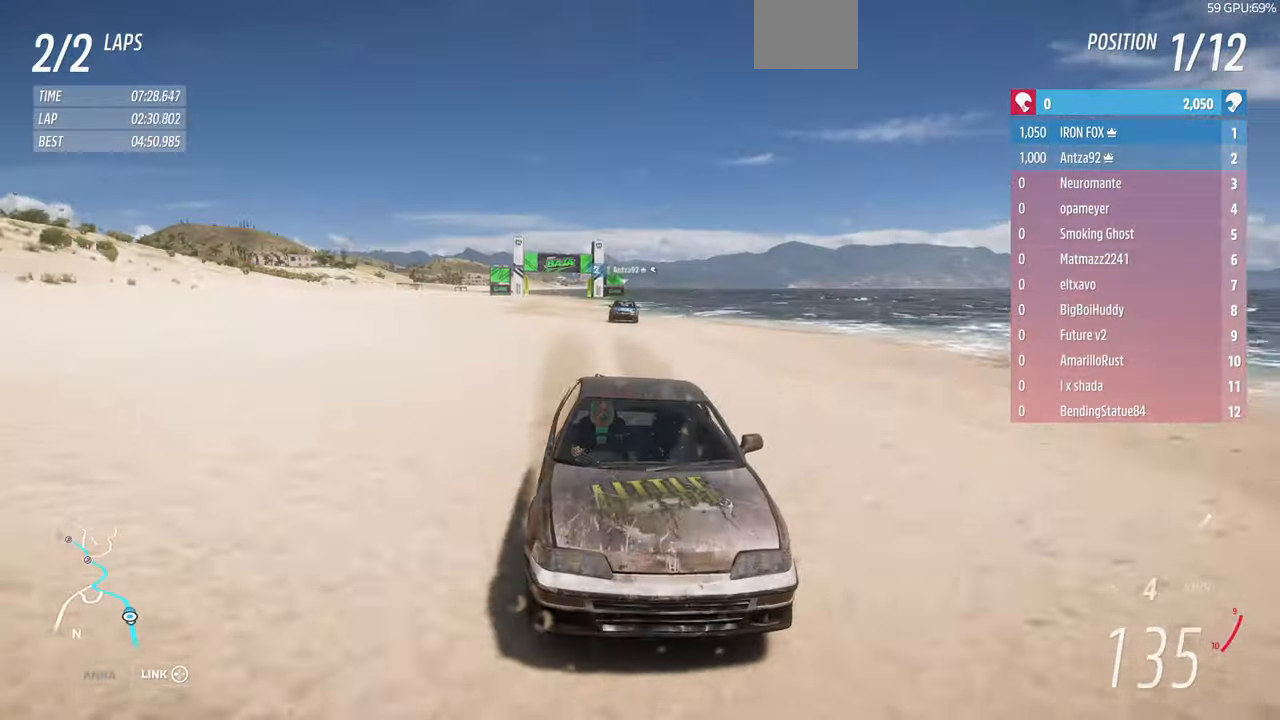
{"buttons": ["R2"], "left_stick": "up", "right_stick": "center", "events": [[333, "right_stick", "center"]]}
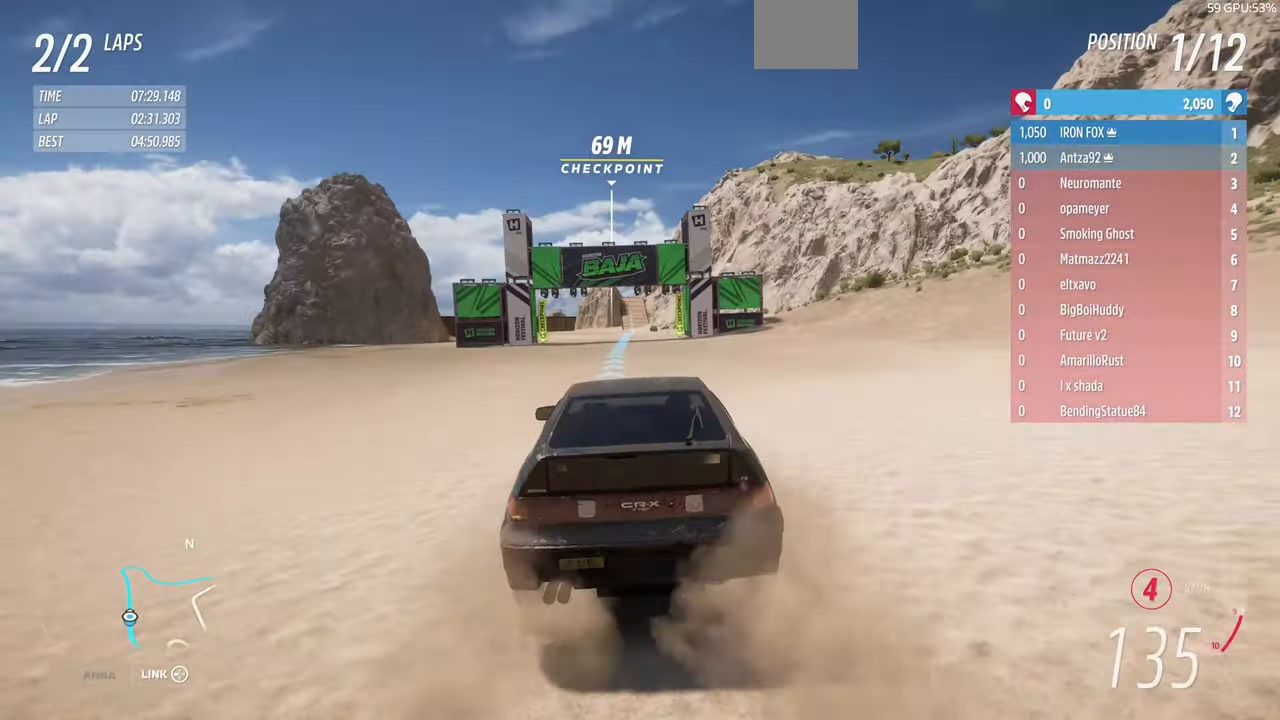
{"buttons": ["R2"], "left_stick": "center", "right_stick": "center", "events": [[333, "left_stick", "center"]]}
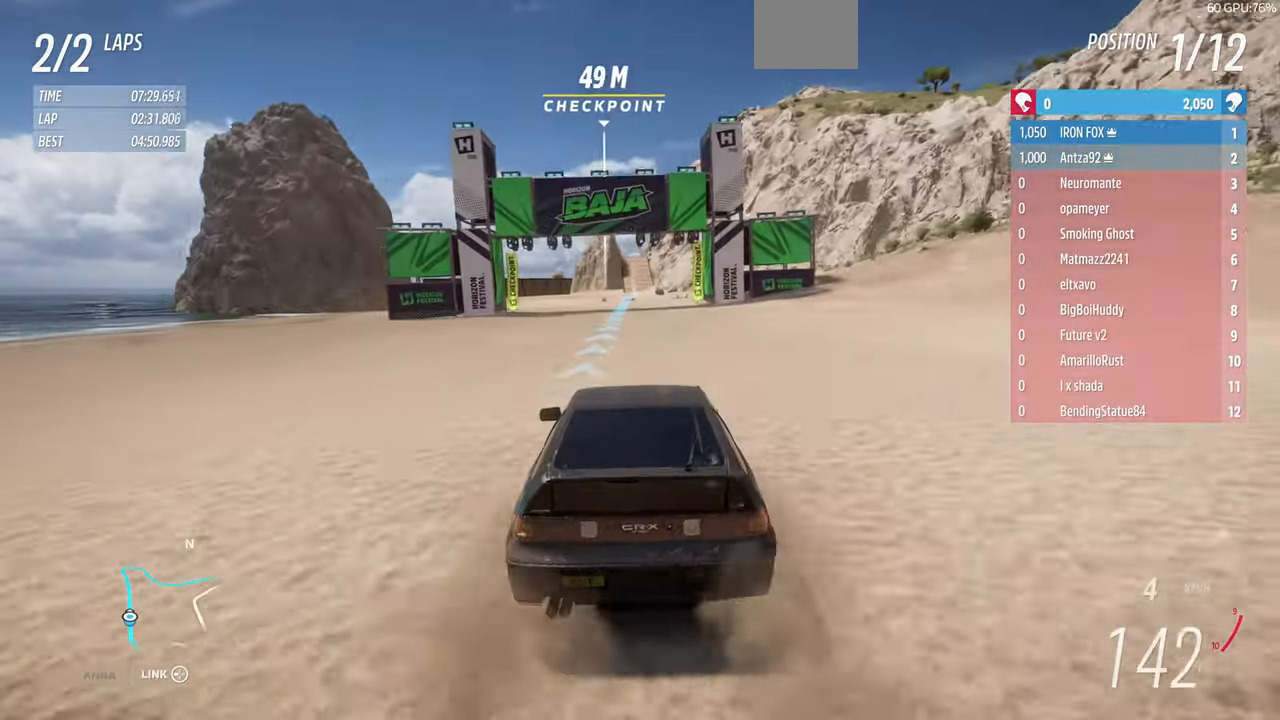
{"buttons": ["R1", "R2"], "left_stick": "center", "right_stick": "center", "events": [[500, "R1", "down"]]}
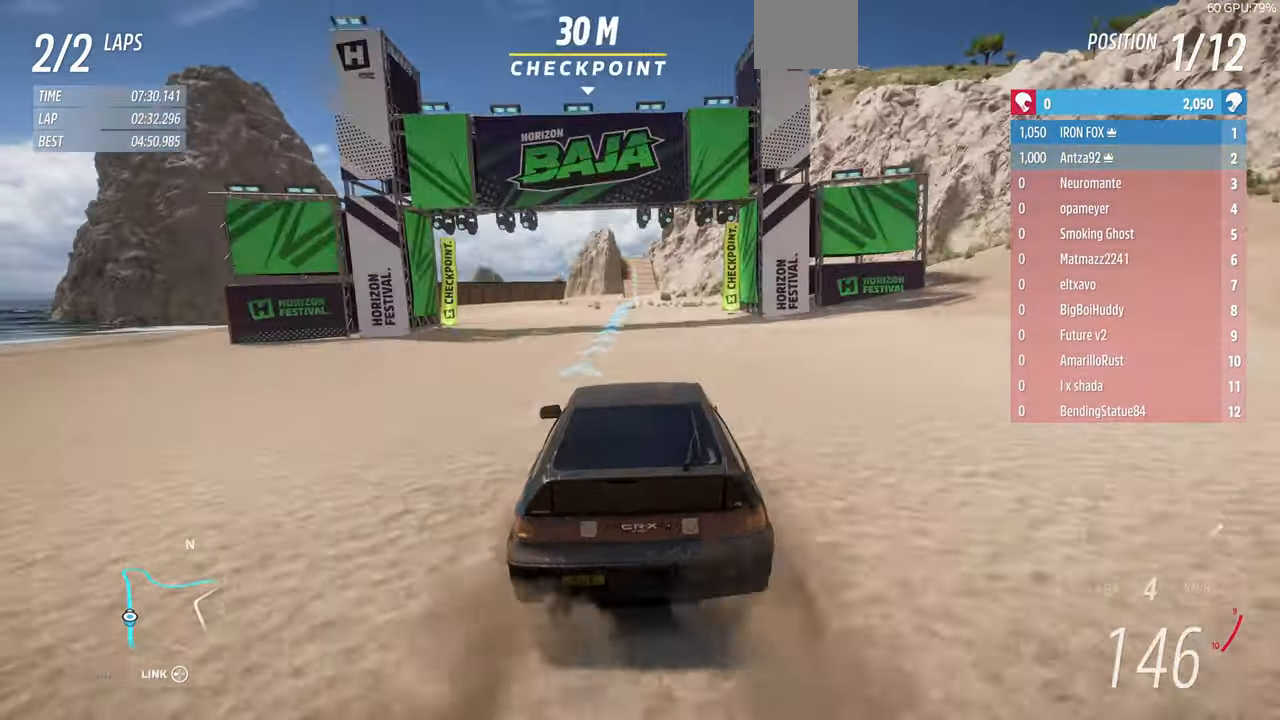
{"buttons": ["R2"], "left_stick": "center", "right_stick": "down", "events": [[133, "R1", "up"], [133, "right_stick", "down"]]}
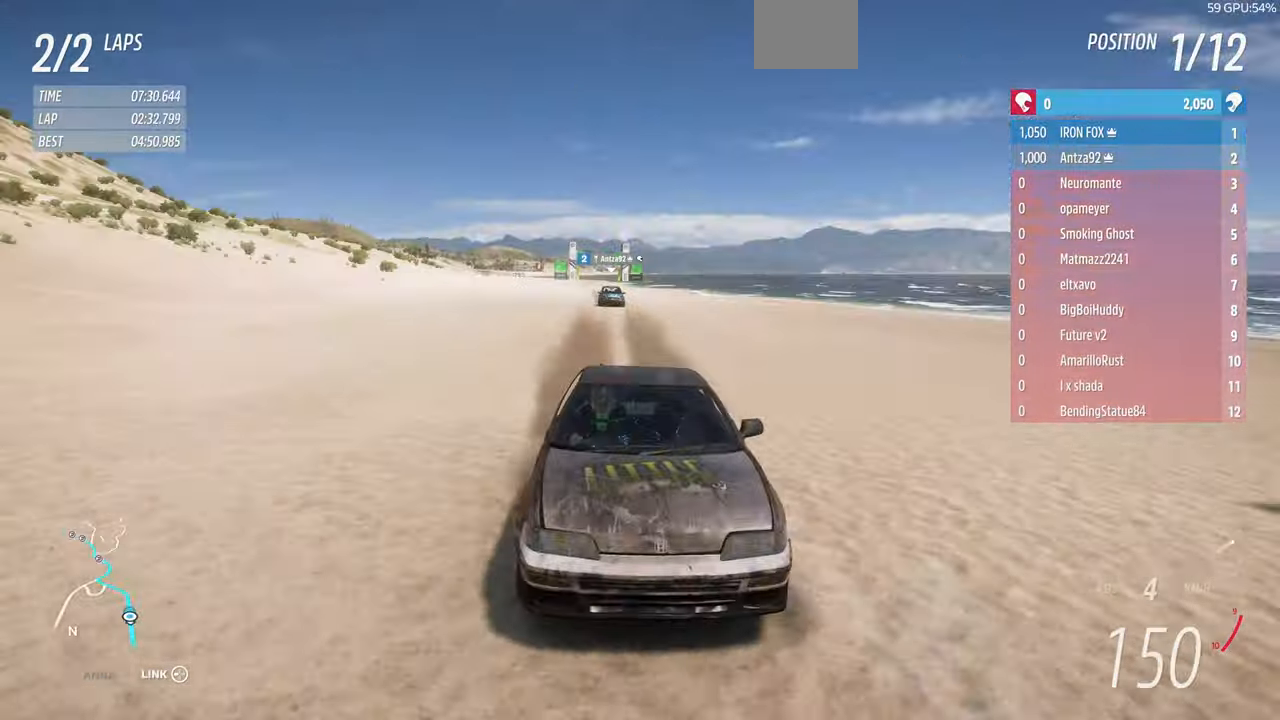
{"buttons": ["R2"], "left_stick": "center", "right_stick": "center", "events": [[167, "right_stick", "center"]]}
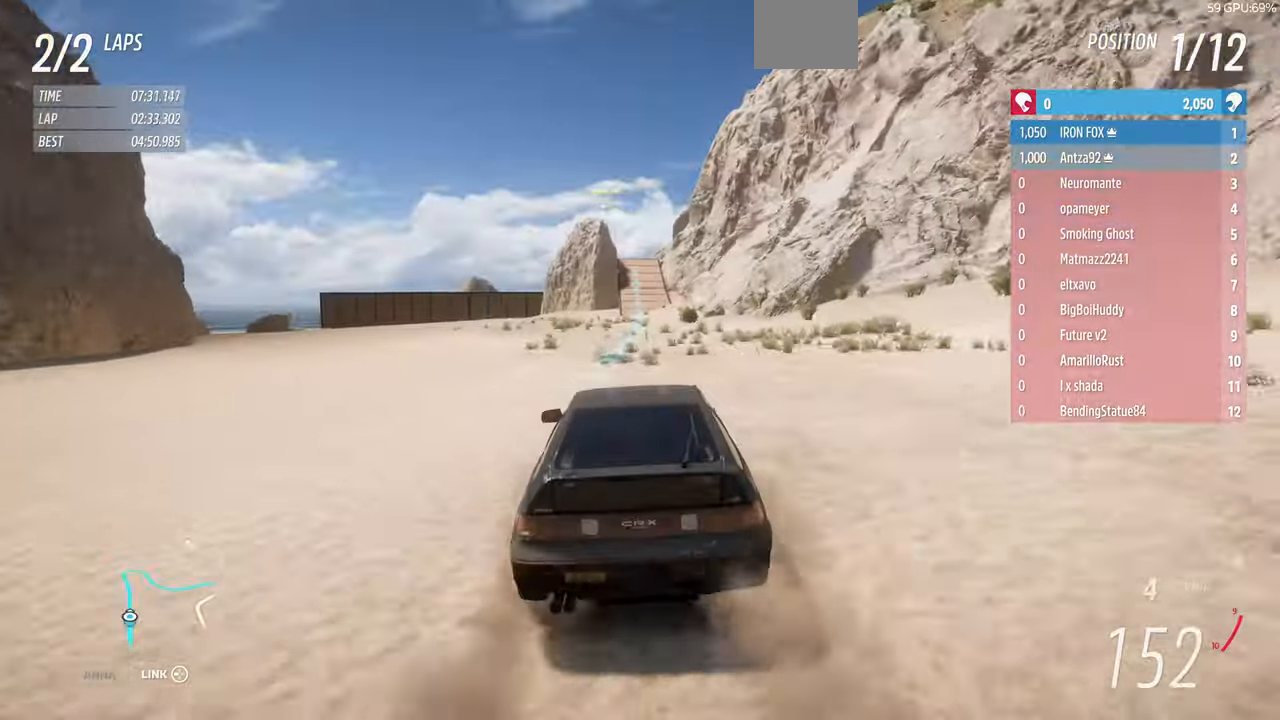
{"buttons": ["R2"], "left_stick": "center", "right_stick": "center", "events": []}
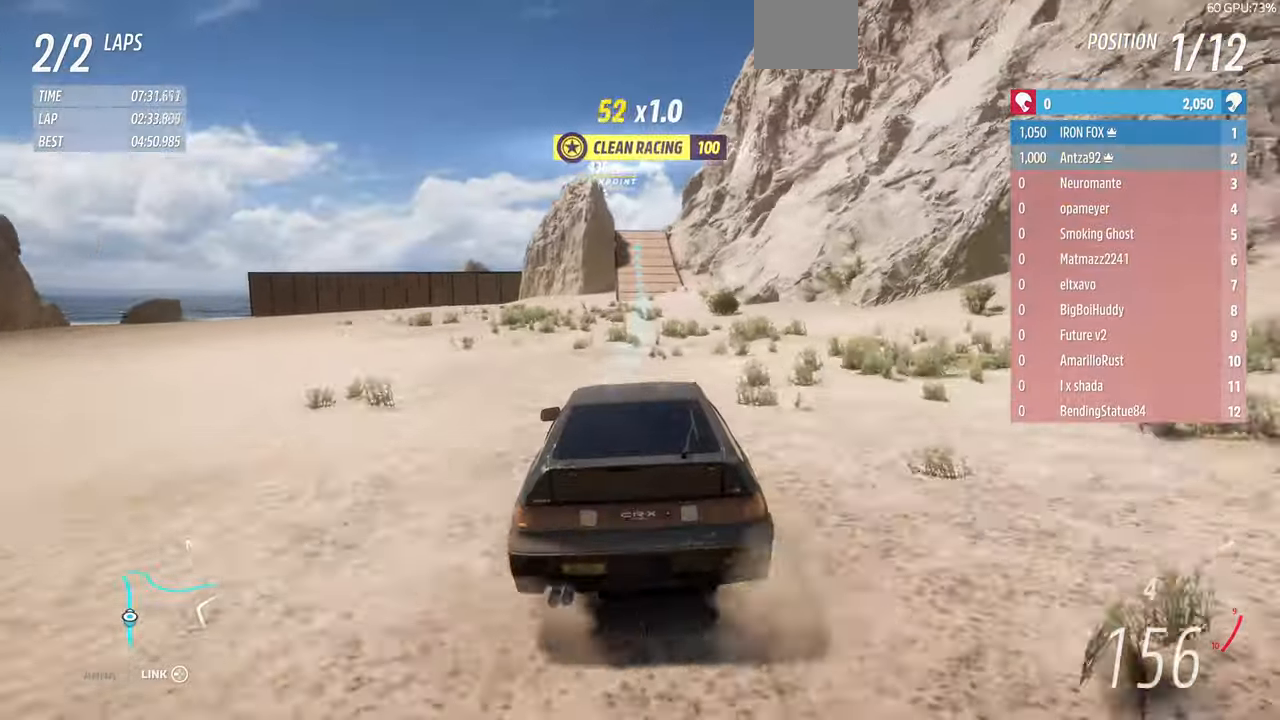
{"buttons": ["R2"], "left_stick": "center", "right_stick": "center", "events": []}
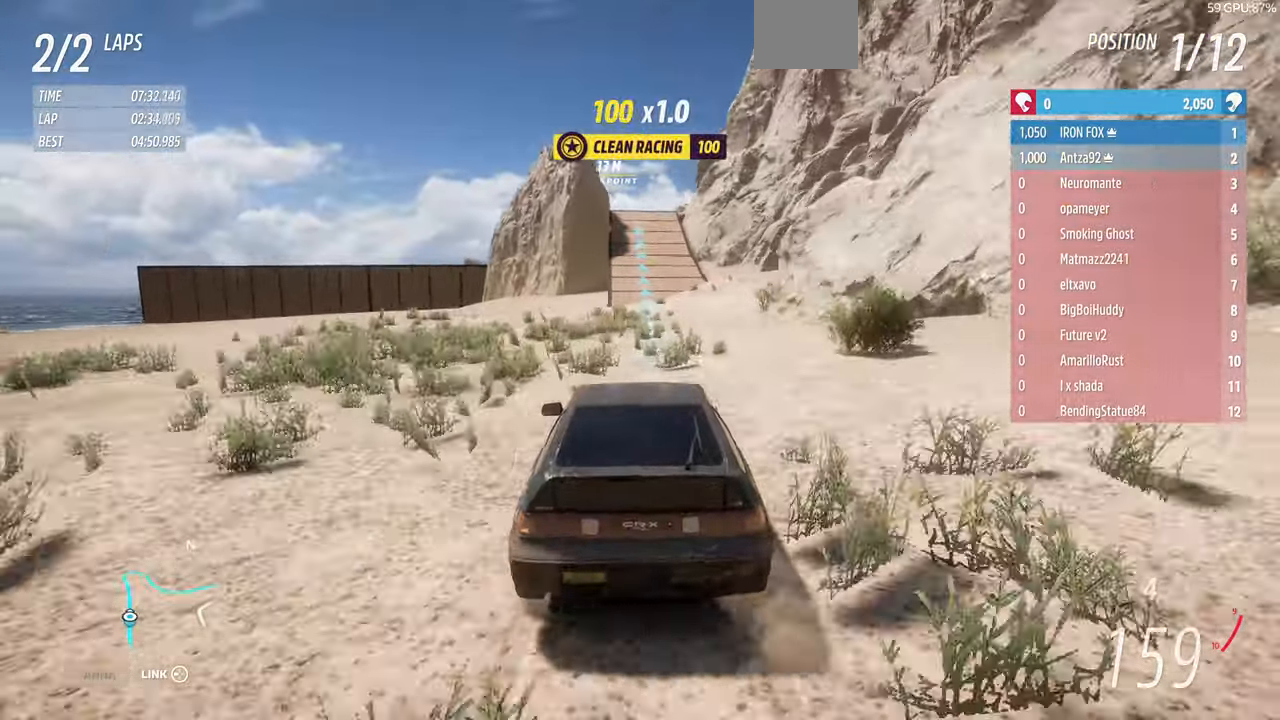
{"buttons": ["R2"], "left_stick": "center", "right_stick": "center"}
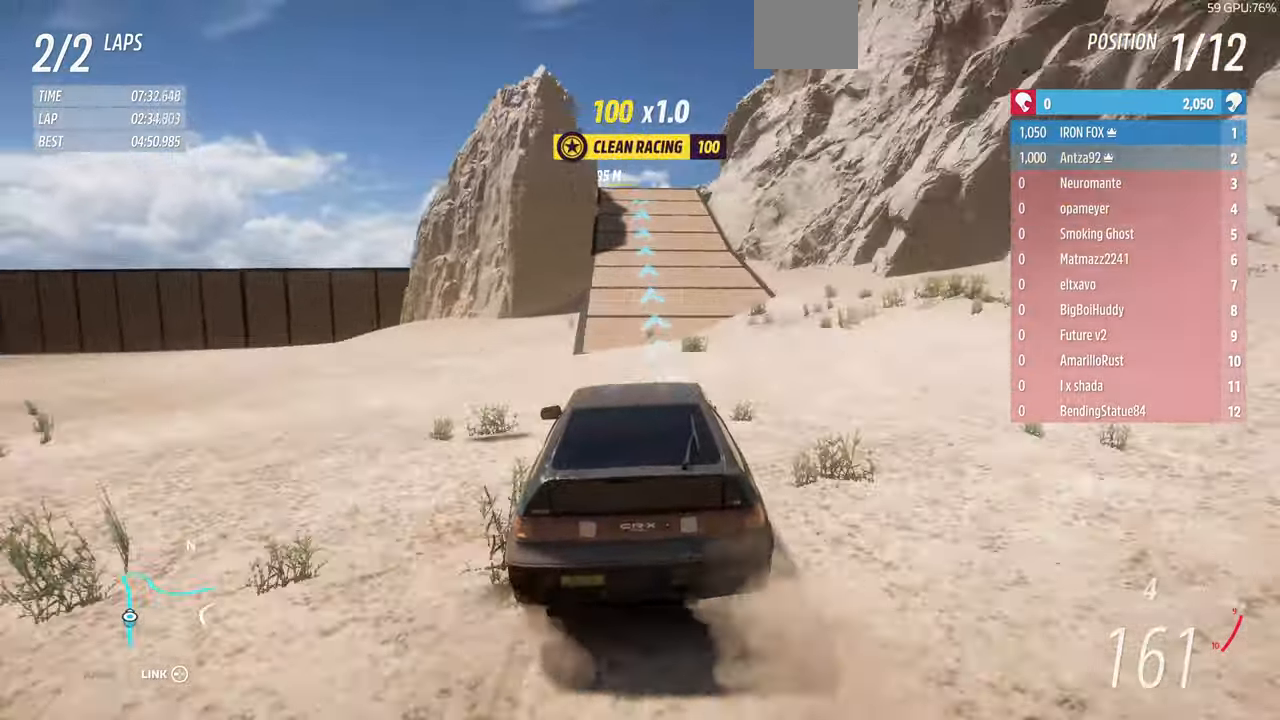
{"buttons": ["R2"], "left_stick": "center", "right_stick": "center", "events": [[67, "left_stick", "left"], [200, "R1", "down"], [200, "left_stick", "center"], [267, "R1", "up"]]}